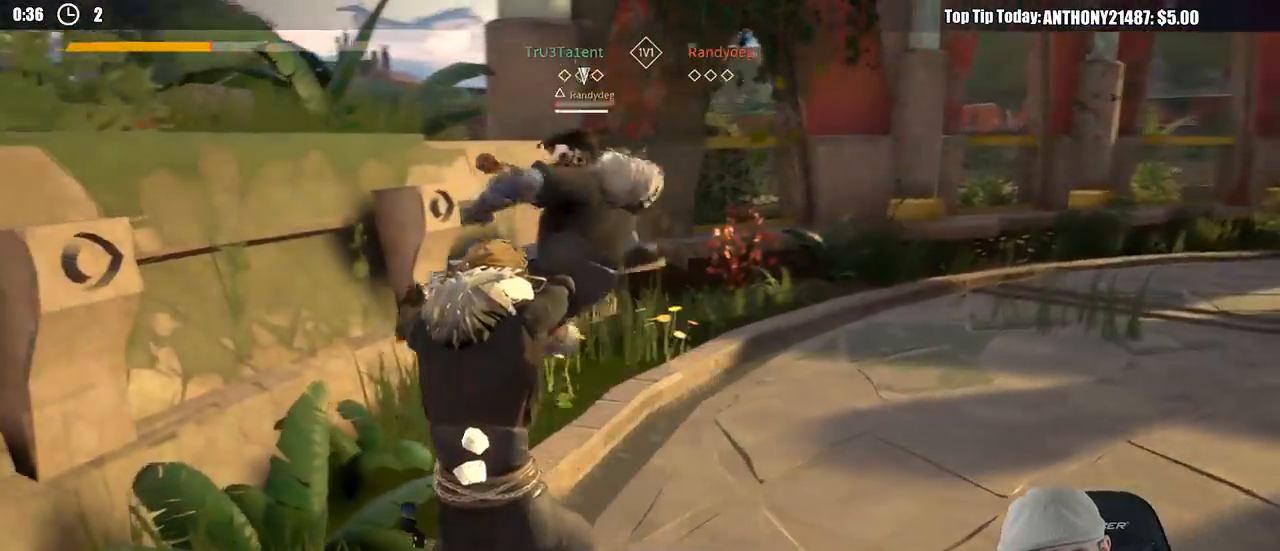
Gameplay with a controller (Xbox layout); each line is a JSON object with the inputs held at the frame after it (dt_ms = milliseconds from this image to that frame). "events" lists button and stick changes between this image and that frame as [ms after this image, input, new state], when the widget could be followed in between. Not read: R3.
{"dt_ms": 500, "buttons": ["X"], "left_stick": "up-right", "right_stick": "center", "events": [[333, "left_stick", "up-right"], [500, "L2", "up"], [500, "X", "down"]]}
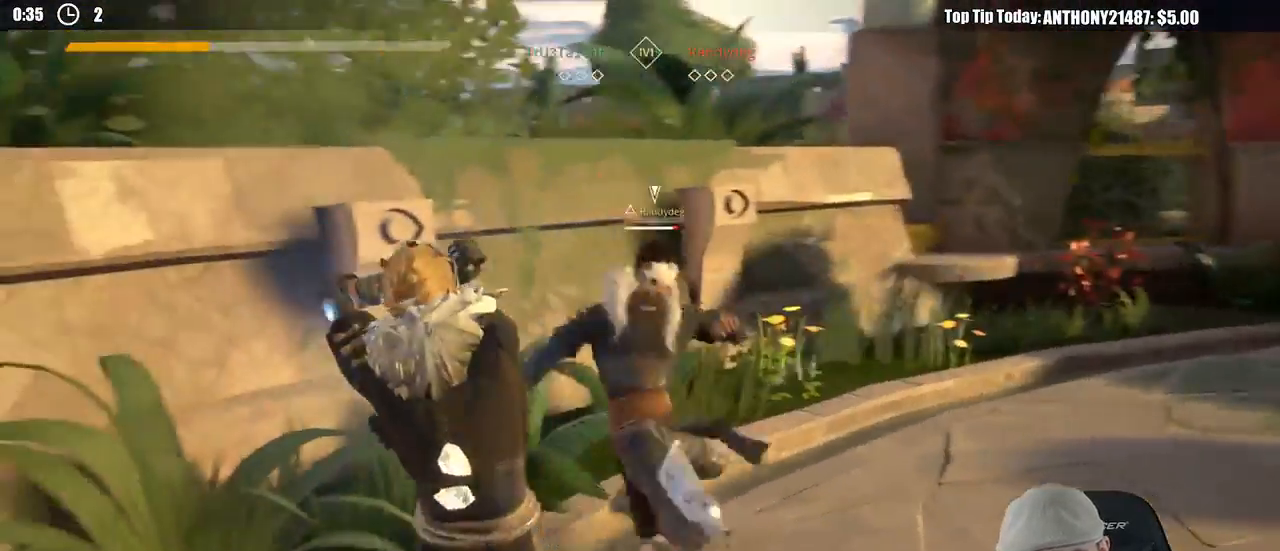
{"dt_ms": 500, "buttons": ["Y"], "left_stick": "right", "right_stick": "center", "events": [[100, "X", "up"], [250, "left_stick", "right"], [500, "Y", "down"]]}
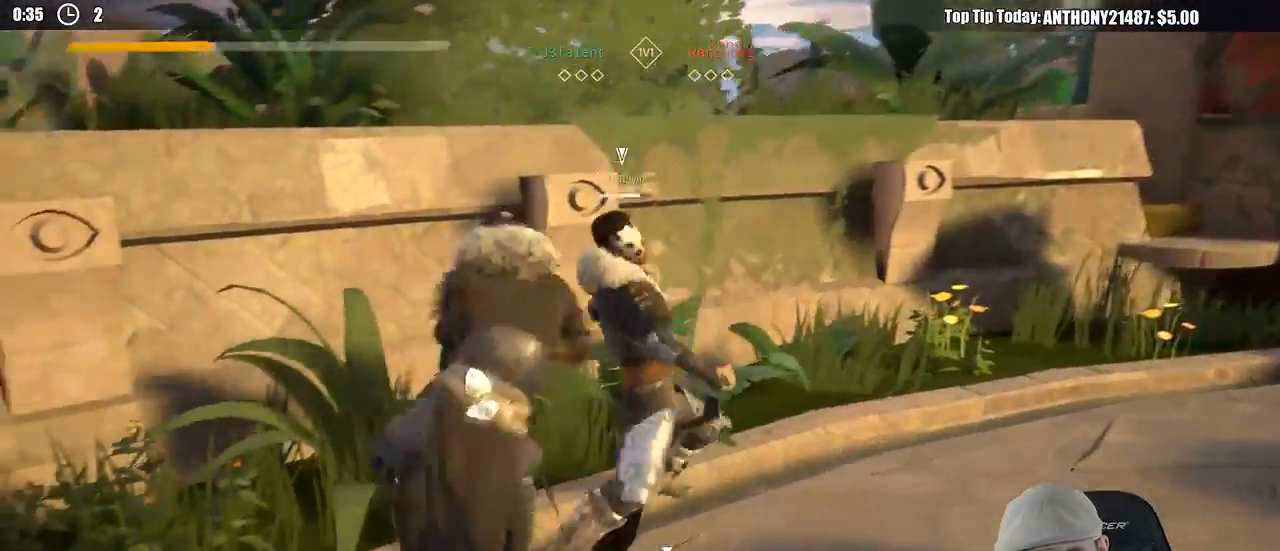
{"dt_ms": 500, "buttons": [], "left_stick": "up-right", "right_stick": "center", "events": [[133, "Y", "up"], [350, "L2", "down"], [483, "L2", "up"], [500, "left_stick", "up-right"]]}
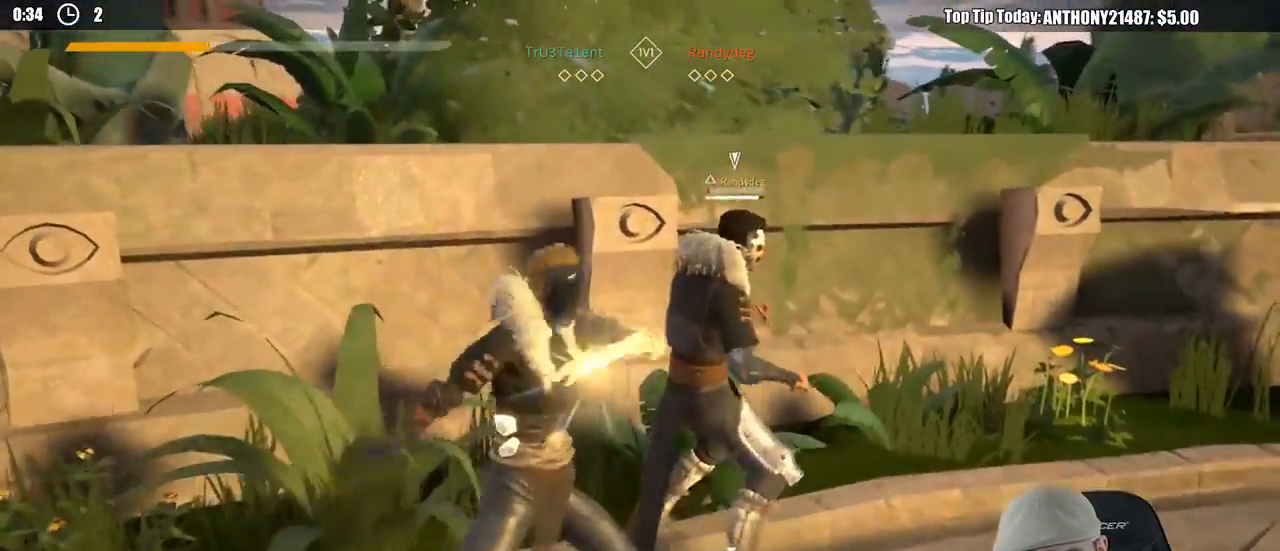
{"dt_ms": 500, "buttons": [], "left_stick": "up-right", "right_stick": "center", "events": [[33, "X", "down"], [167, "X", "up"]]}
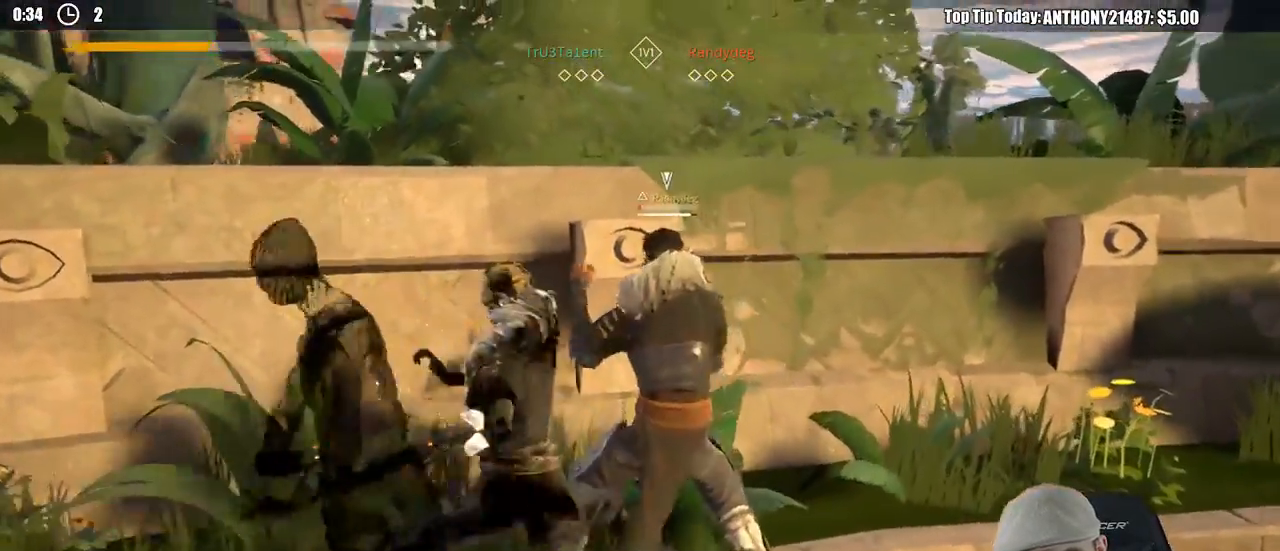
{"dt_ms": 500, "buttons": [], "left_stick": "right", "right_stick": "center", "events": [[83, "left_stick", "right"], [183, "X", "down"], [283, "X", "up"]]}
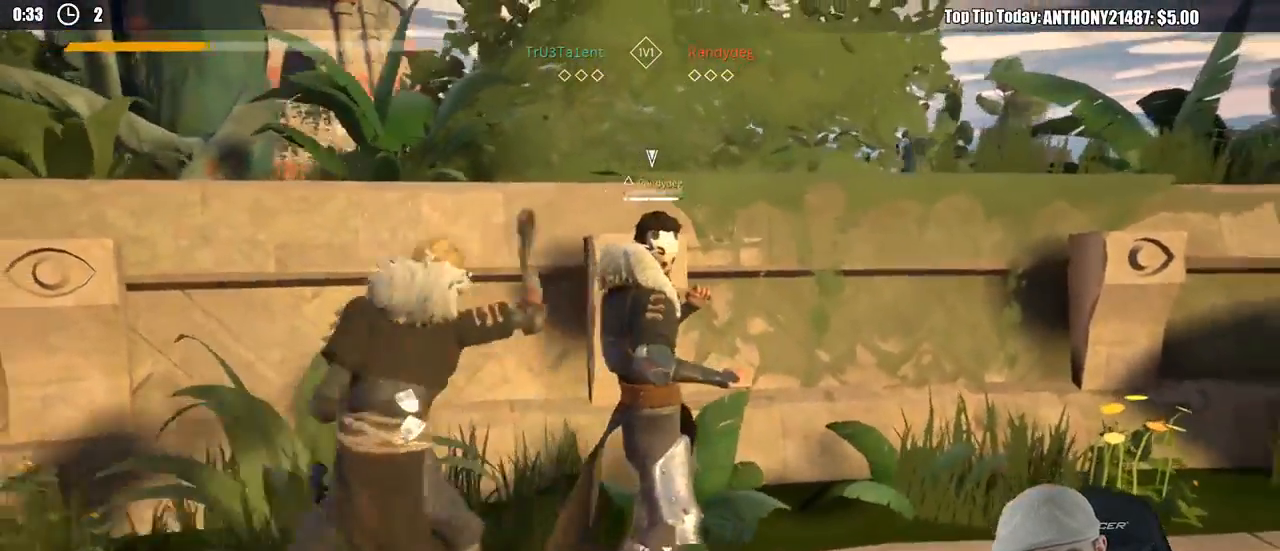
{"dt_ms": 500, "buttons": [], "left_stick": "right", "right_stick": "center"}
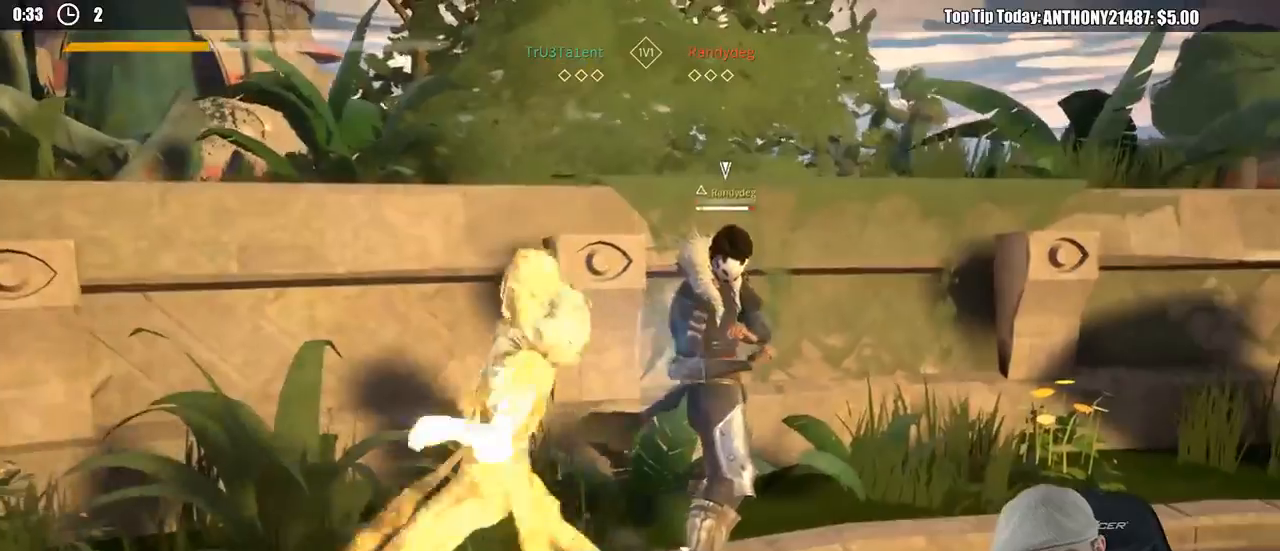
{"dt_ms": 1000, "buttons": [], "left_stick": "down-right", "right_stick": "left"}
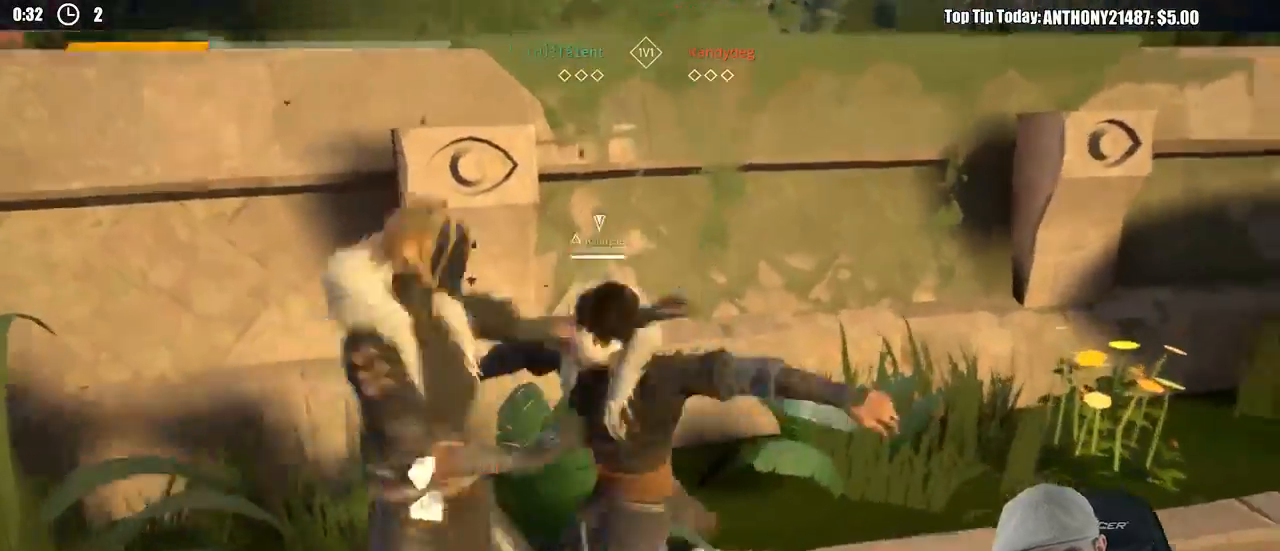
{"dt_ms": 500, "buttons": [], "left_stick": "down-right", "right_stick": "center"}
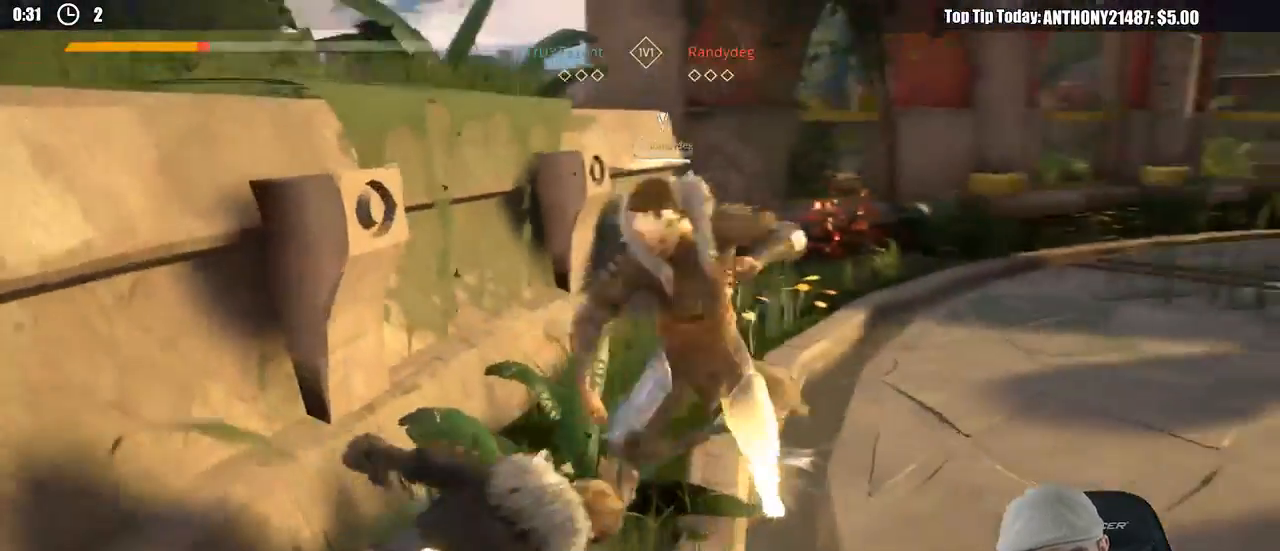
{"dt_ms": 500, "buttons": ["L2"], "left_stick": "right", "right_stick": "center", "events": [[117, "L2", "down"], [450, "left_stick", "right"]]}
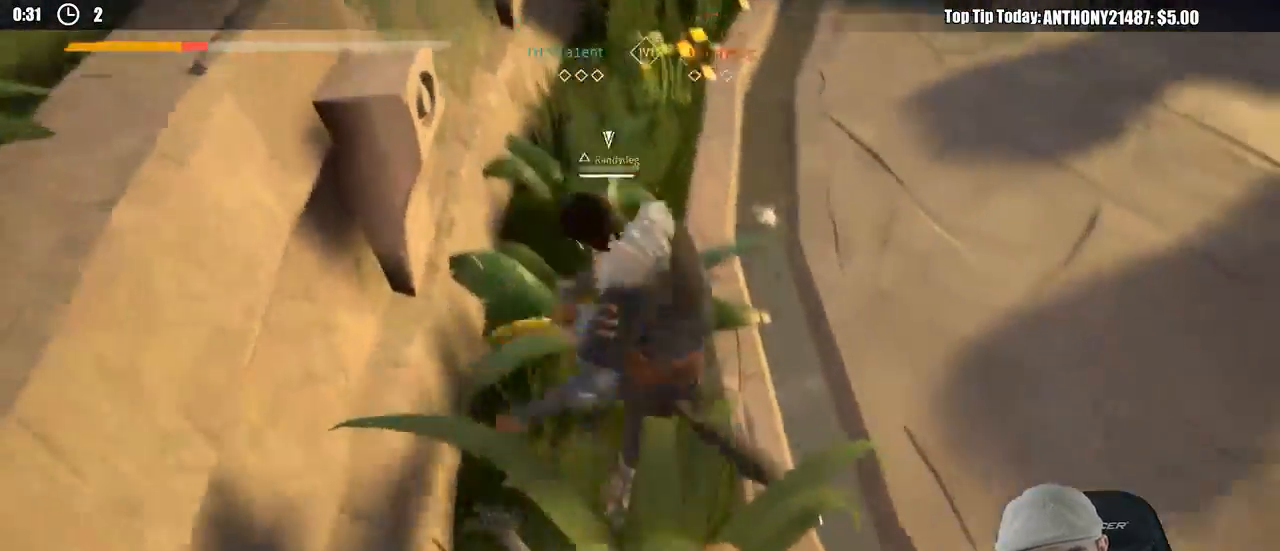
{"dt_ms": 500, "buttons": ["L2"], "left_stick": "right", "right_stick": "center", "events": []}
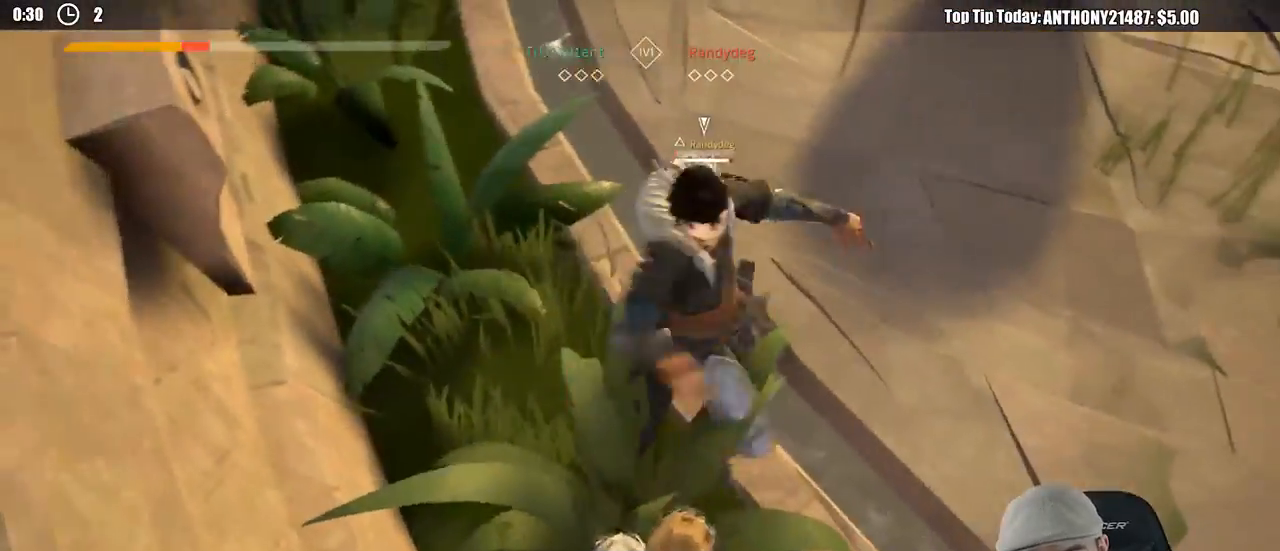
{"dt_ms": 500, "buttons": ["L2"], "left_stick": "up-right", "right_stick": "center", "events": [[133, "X", "down"], [133, "left_stick", "up-right"], [200, "X", "up"]]}
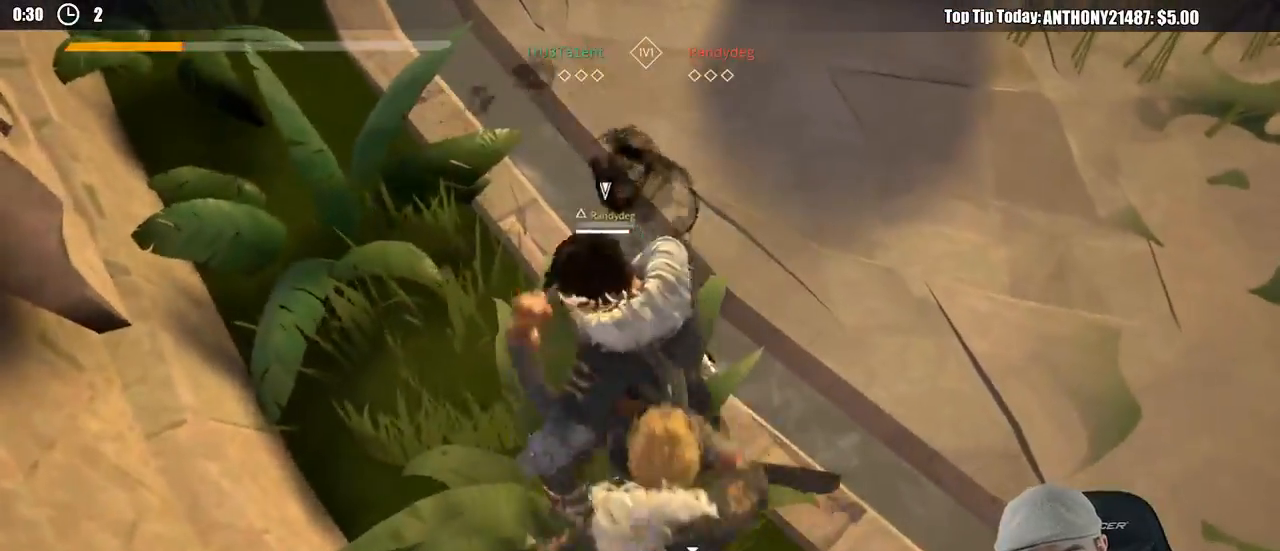
{"dt_ms": 500, "buttons": [], "left_stick": "up-right", "right_stick": "center", "events": [[117, "X", "down"], [150, "L2", "up"], [200, "X", "up"]]}
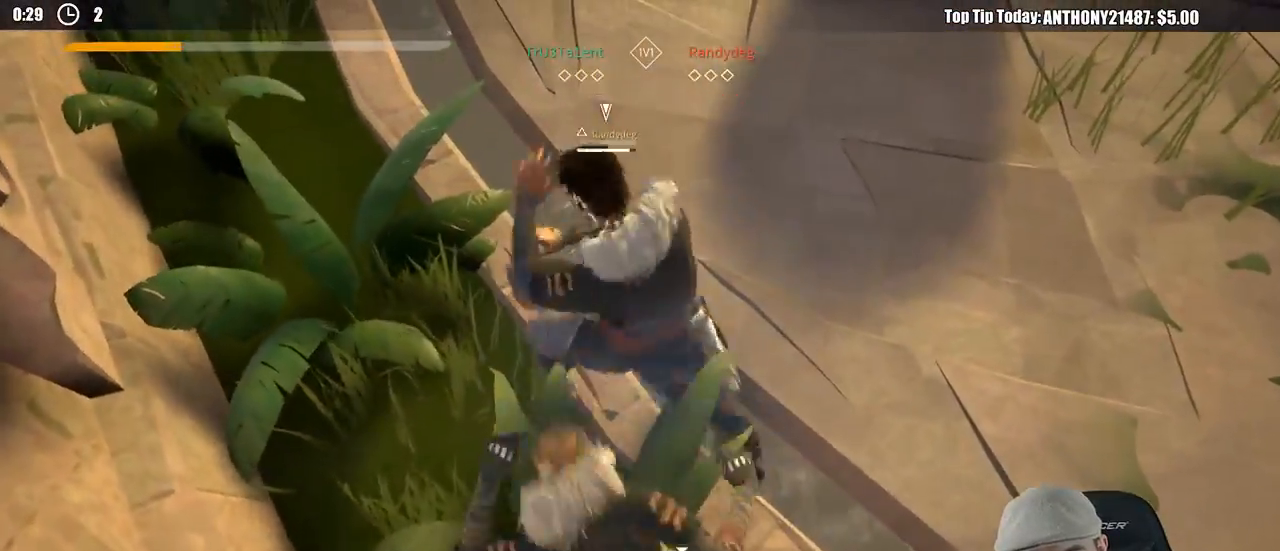
{"dt_ms": 500, "buttons": [], "left_stick": "up-right", "right_stick": "center", "events": []}
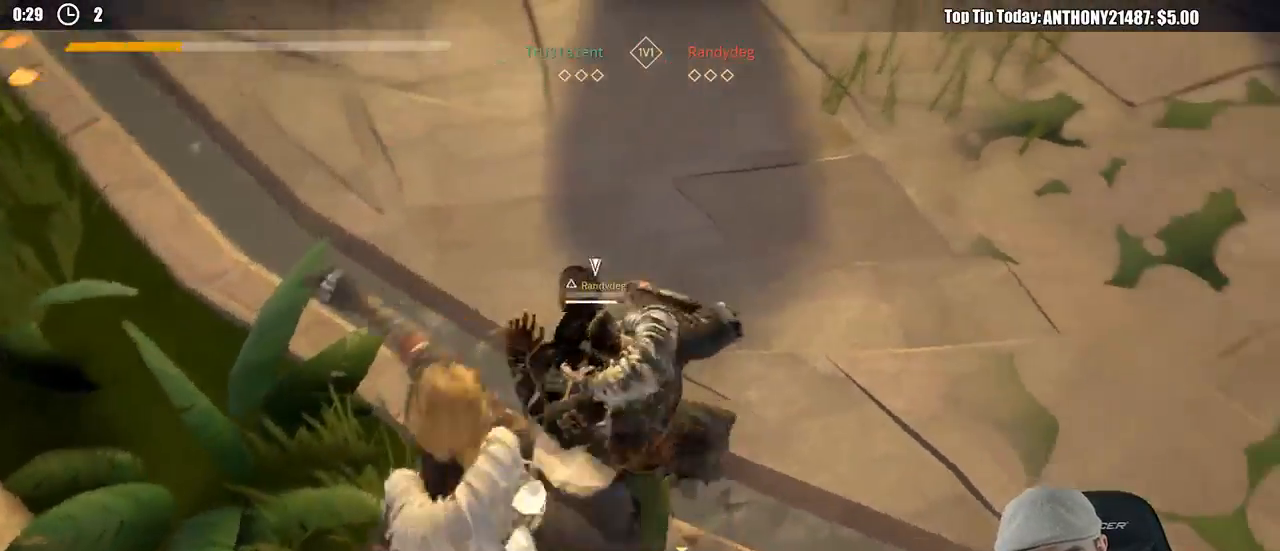
{"dt_ms": 500, "buttons": ["L2"], "left_stick": "down-left", "right_stick": "center", "events": [[17, "left_stick", "right"], [183, "R2", "down"], [233, "R2", "up"], [367, "L2", "down"], [367, "left_stick", "center"], [433, "left_stick", "down-left"]]}
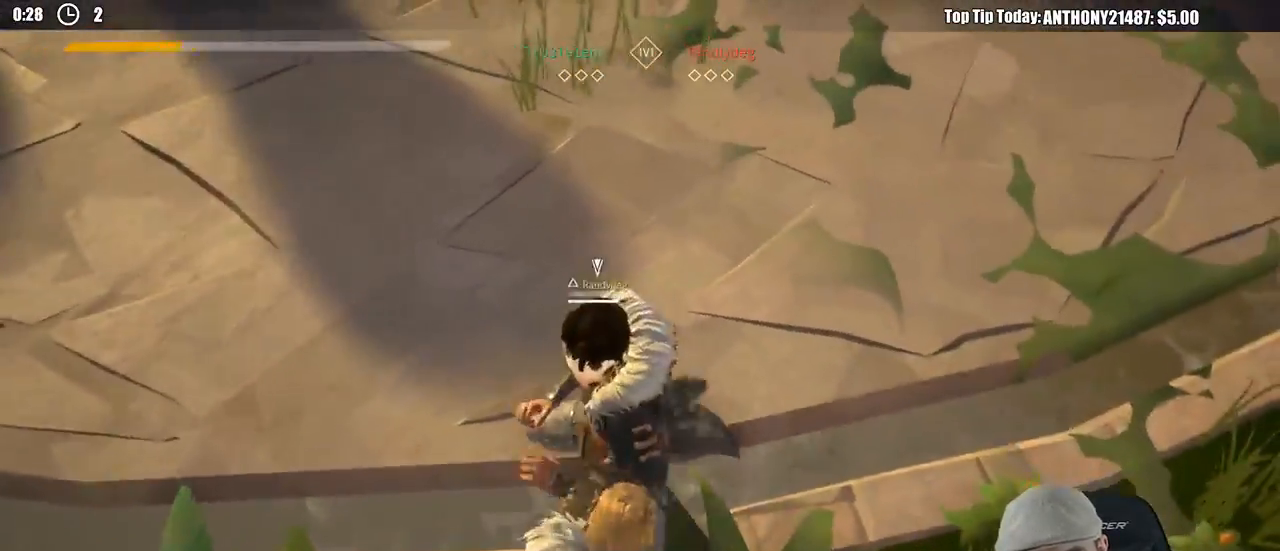
{"dt_ms": 500, "buttons": ["L2"], "left_stick": "down-left", "right_stick": "center", "events": [[333, "X", "down"], [417, "X", "up"]]}
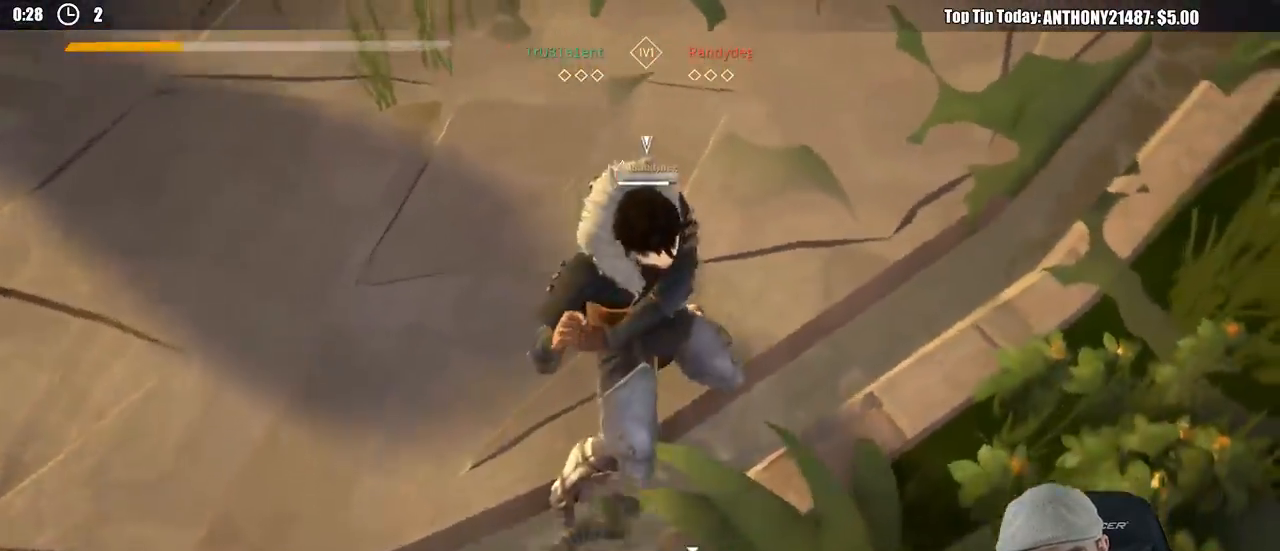
{"dt_ms": 500, "buttons": [], "left_stick": "center", "right_stick": "center", "events": [[150, "left_stick", "center"], [267, "L2", "up"], [317, "X", "down"], [433, "X", "up"]]}
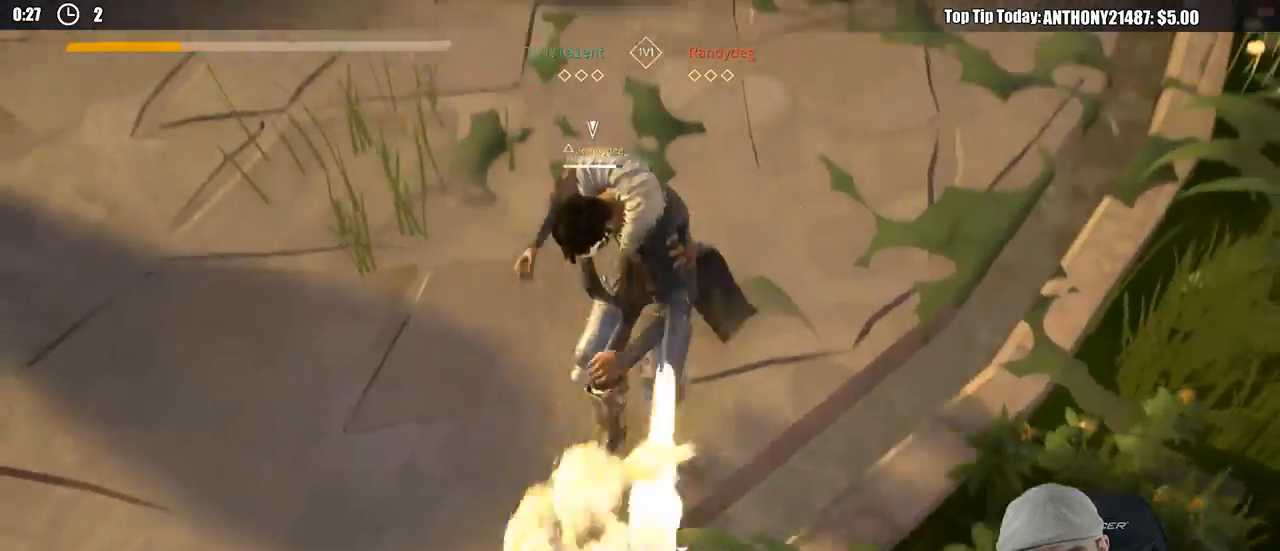
{"dt_ms": 1000, "buttons": [], "left_stick": "down", "right_stick": "center"}
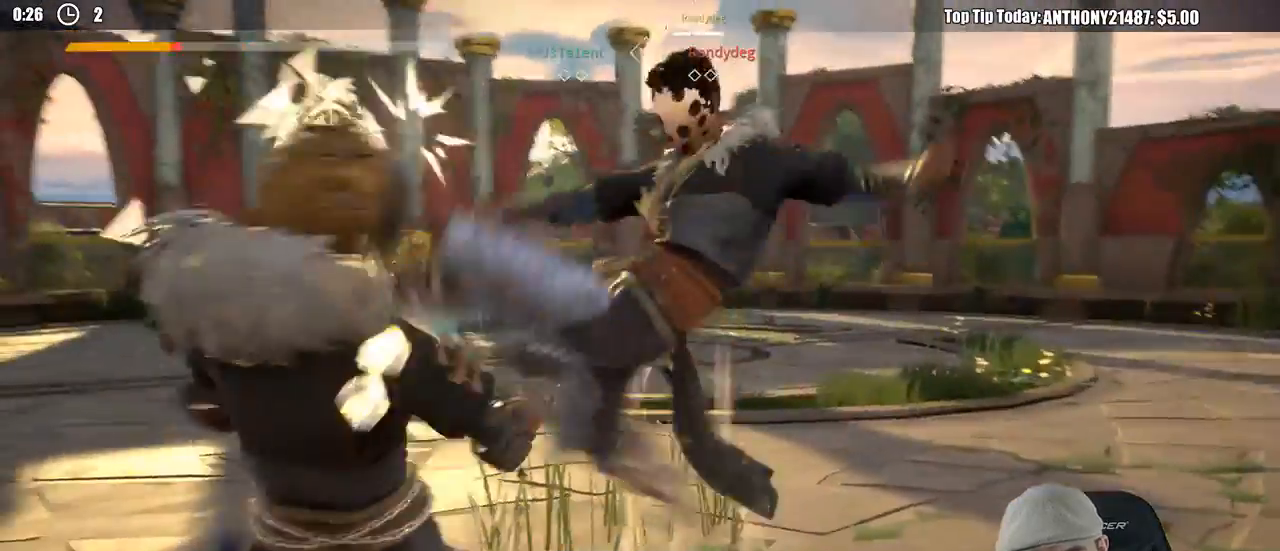
{"dt_ms": 500, "buttons": [], "left_stick": "down-left", "right_stick": "center", "events": [[117, "left_stick", "down-left"]]}
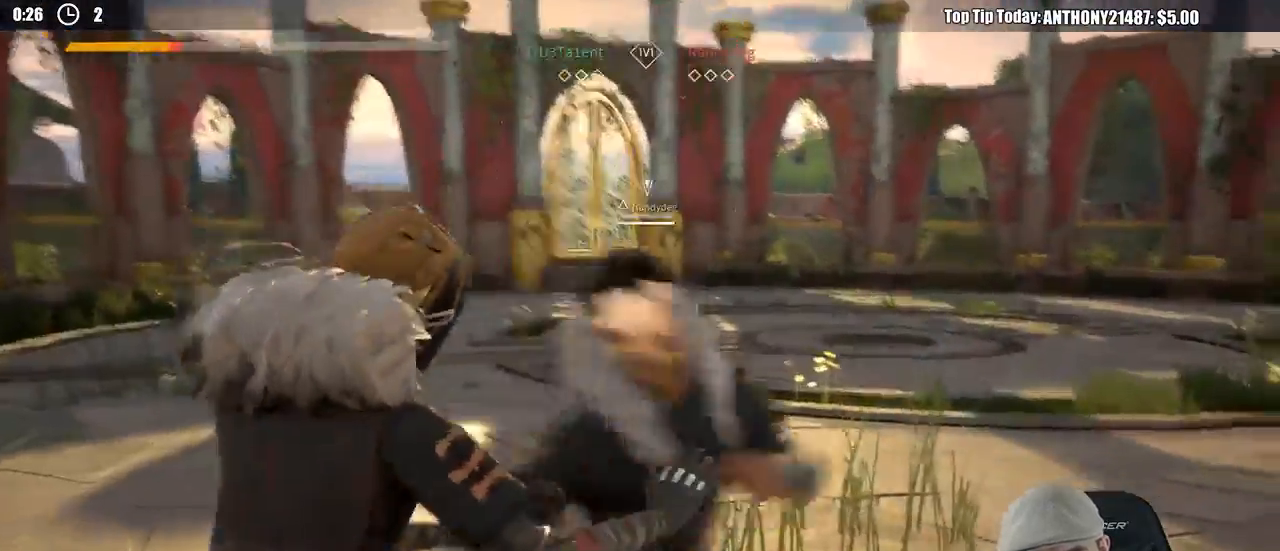
{"dt_ms": 500, "buttons": ["L2"], "left_stick": "center", "right_stick": "center"}
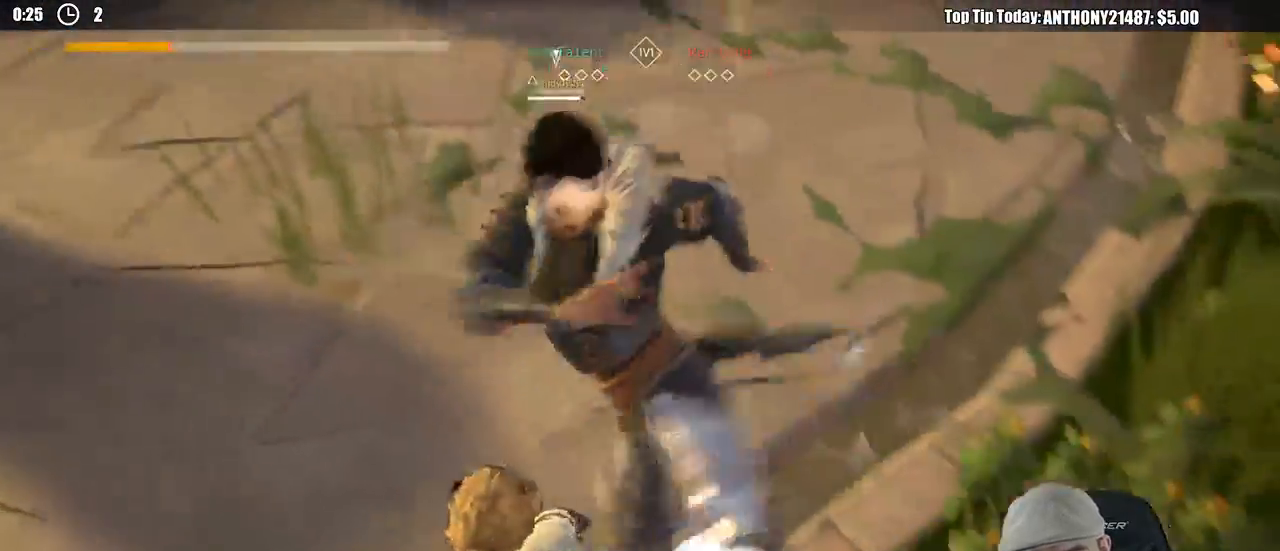
{"dt_ms": 500, "buttons": ["L2"], "left_stick": "center", "right_stick": "center", "events": [[150, "X", "down"], [267, "X", "up"]]}
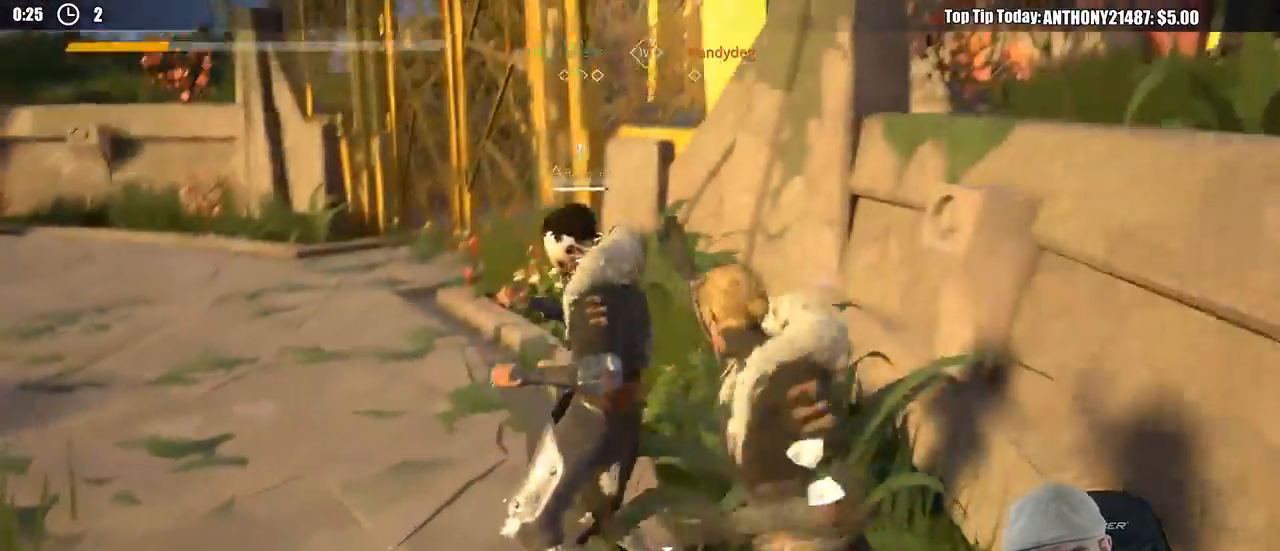
{"dt_ms": 500, "buttons": [], "left_stick": "down-left", "right_stick": "center", "events": [[233, "X", "down"], [283, "L2", "up"], [317, "X", "up"], [350, "left_stick", "down-left"]]}
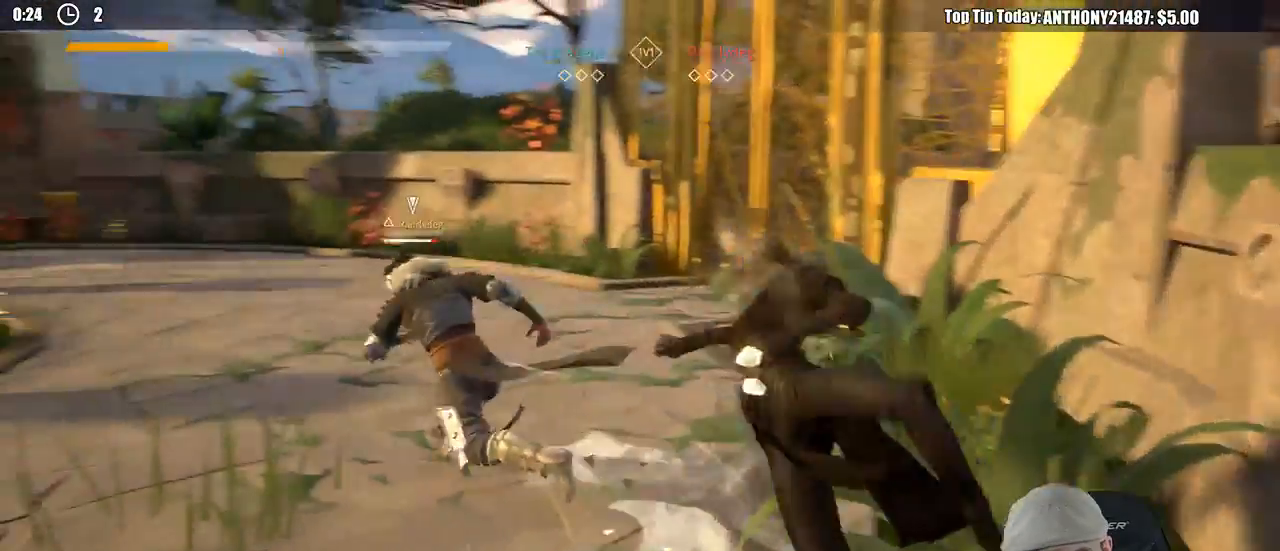
{"dt_ms": 500, "buttons": [], "left_stick": "down-left", "right_stick": "center", "events": []}
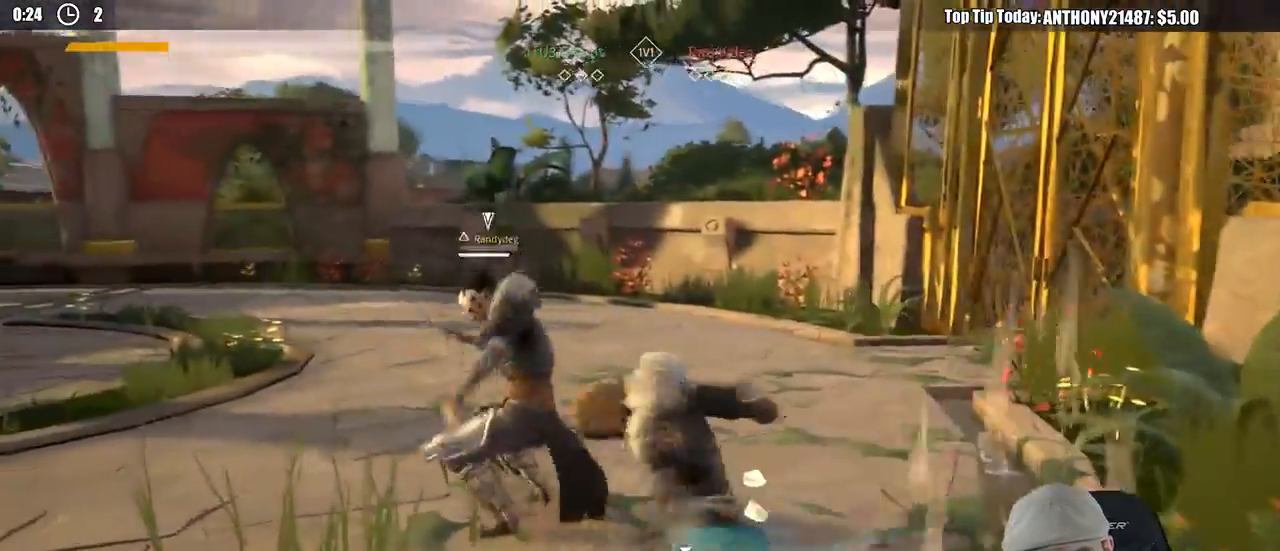
{"dt_ms": 500, "buttons": [], "left_stick": "down-left", "right_stick": "center", "events": []}
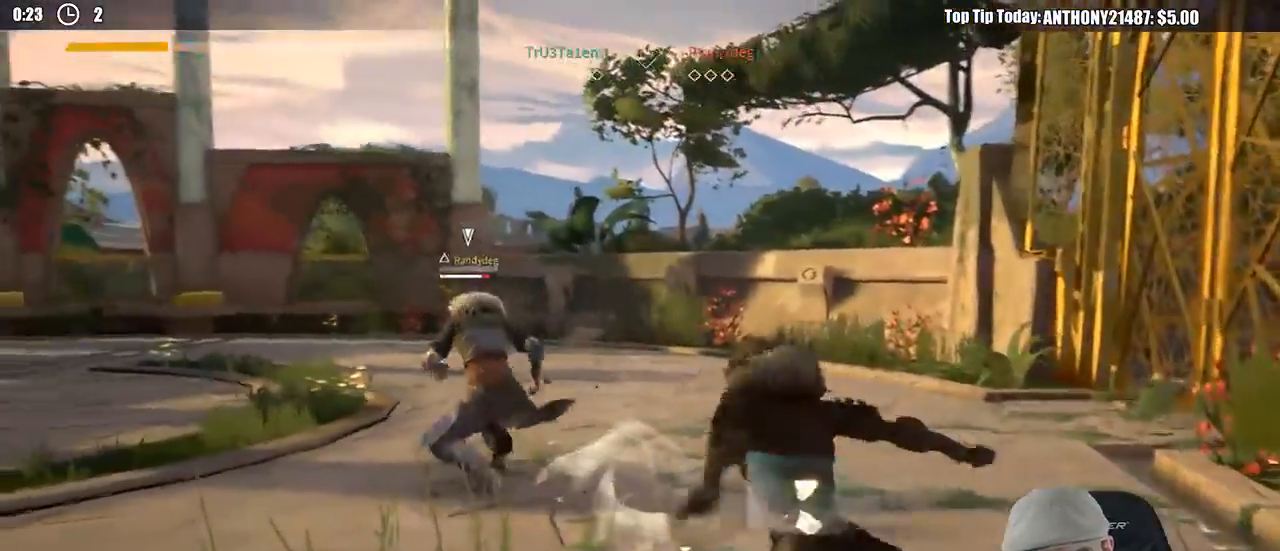
{"dt_ms": 500, "buttons": [], "left_stick": "center", "right_stick": "center", "events": [[133, "left_stick", "center"]]}
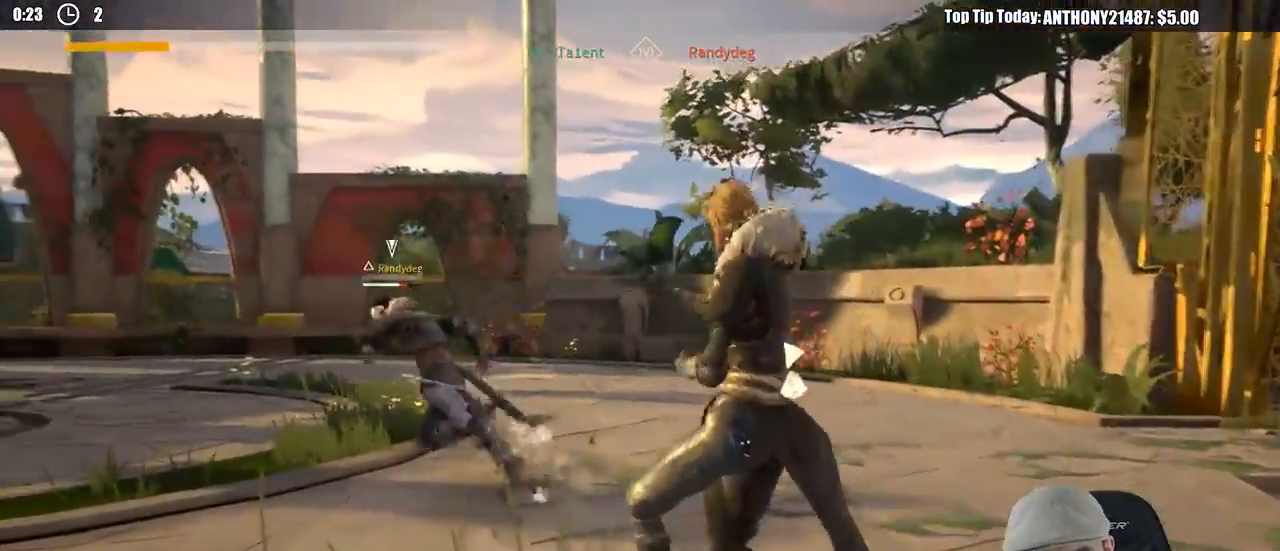
{"dt_ms": 500, "buttons": [], "left_stick": "center", "right_stick": "center", "events": [[100, "B", "down"], [250, "B", "up"]]}
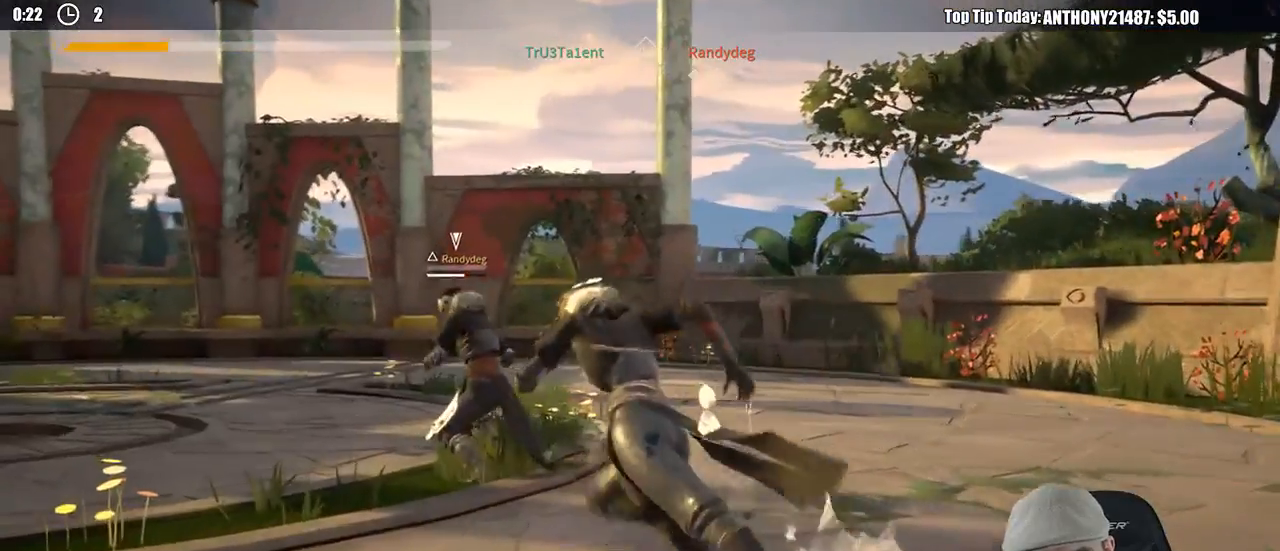
{"dt_ms": 500, "buttons": [], "left_stick": "center", "right_stick": "center", "events": [[333, "left_stick", "up-left"], [350, "B", "down"], [400, "left_stick", "center"], [483, "B", "up"]]}
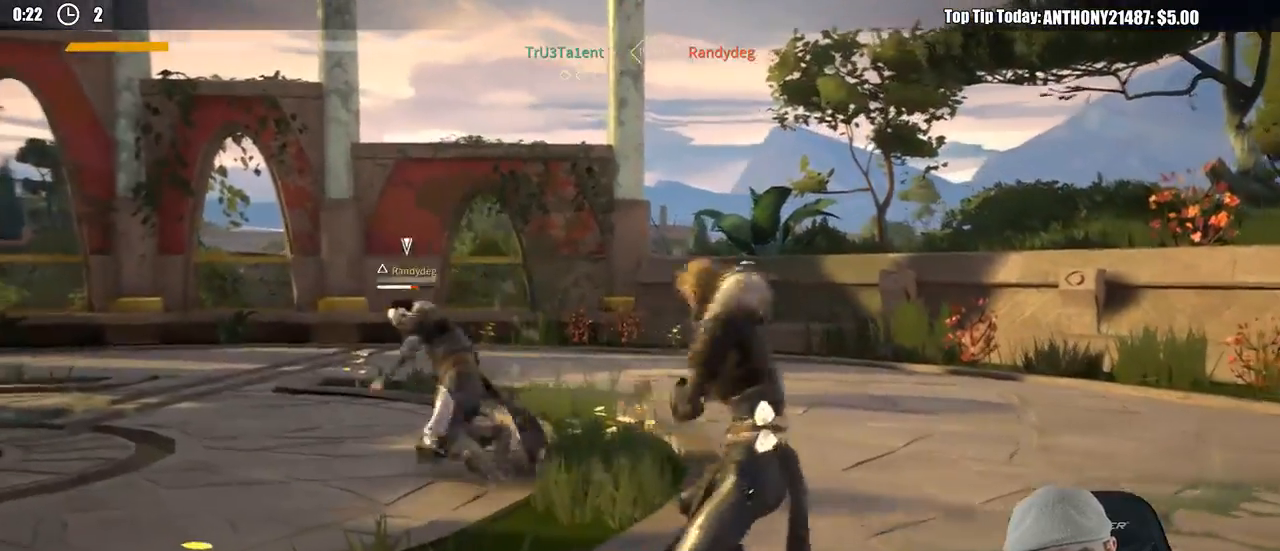
{"dt_ms": 500, "buttons": [], "left_stick": "center", "right_stick": "center", "events": []}
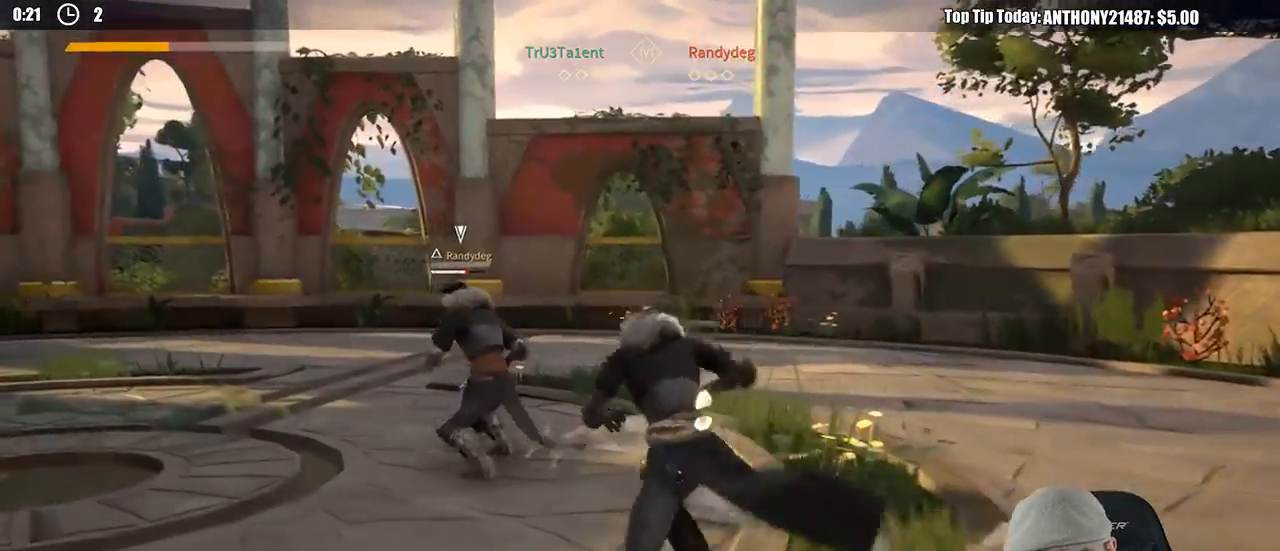
{"dt_ms": 500, "buttons": [], "left_stick": "center", "right_stick": "center", "events": [[50, "X", "down"], [150, "X", "up"]]}
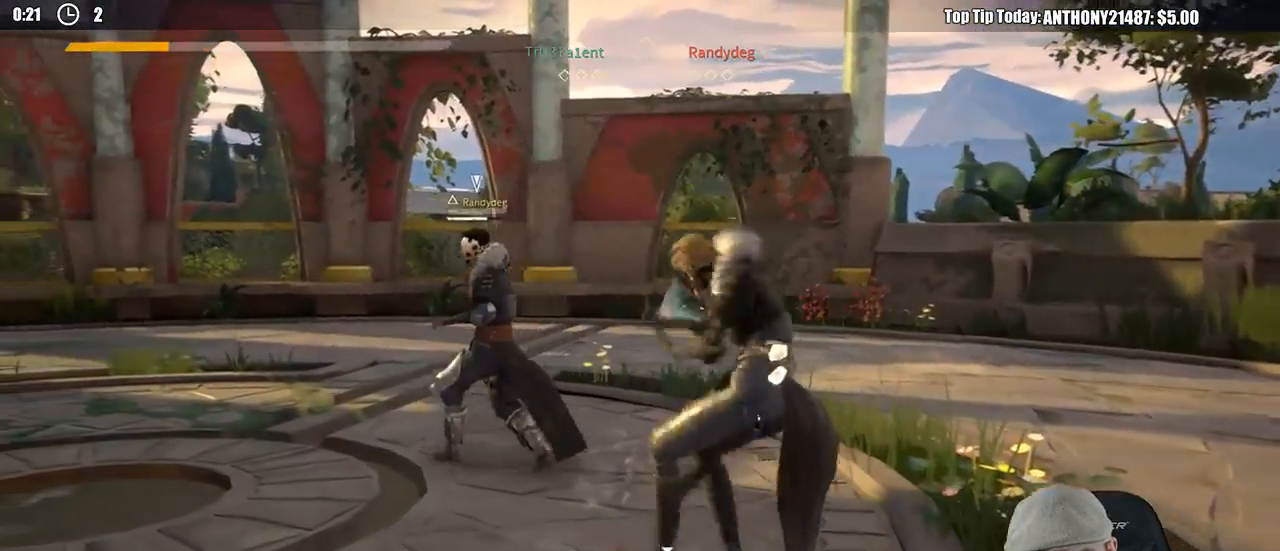
{"dt_ms": 500, "buttons": [], "left_stick": "center", "right_stick": "center", "events": [[400, "B", "down"], [500, "B", "up"]]}
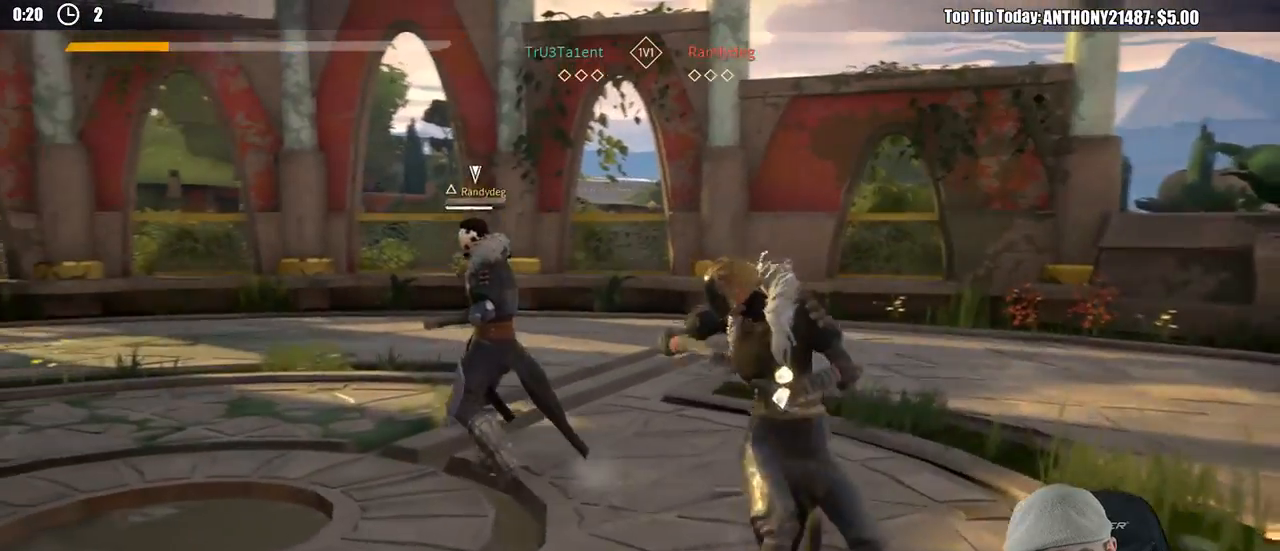
{"dt_ms": 500, "buttons": [], "left_stick": "center", "right_stick": "center", "events": []}